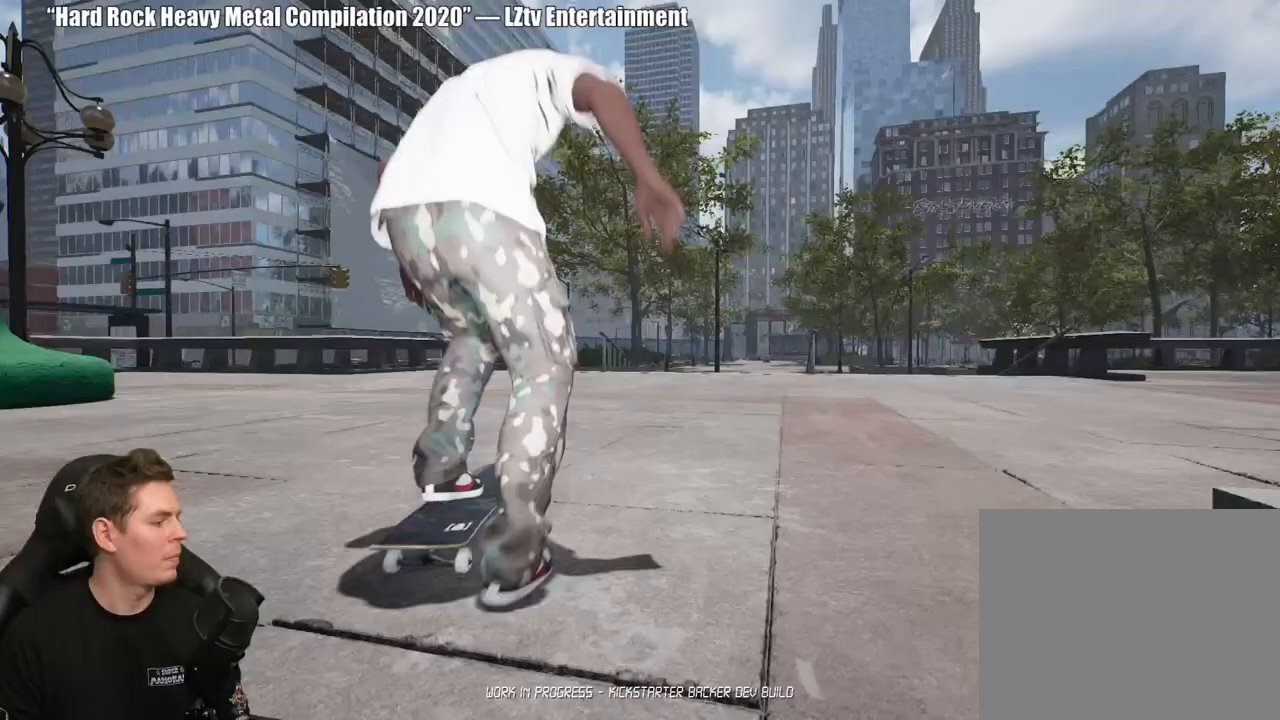
Gameplay with a controller (Xbox layout); each line is a JSON object with the inputs held at the frame after it. "events" lists button and stick changes between this image and that frame as [ms after this image, input, new state], when the widget could be followed in between. Not read: L2.
{"buttons": ["A"], "left_stick": "center", "right_stick": "center", "events": [[50, "A", "up"], [117, "A", "down"], [200, "A", "up"], [283, "A", "down"], [383, "A", "up"], [450, "A", "down"]]}
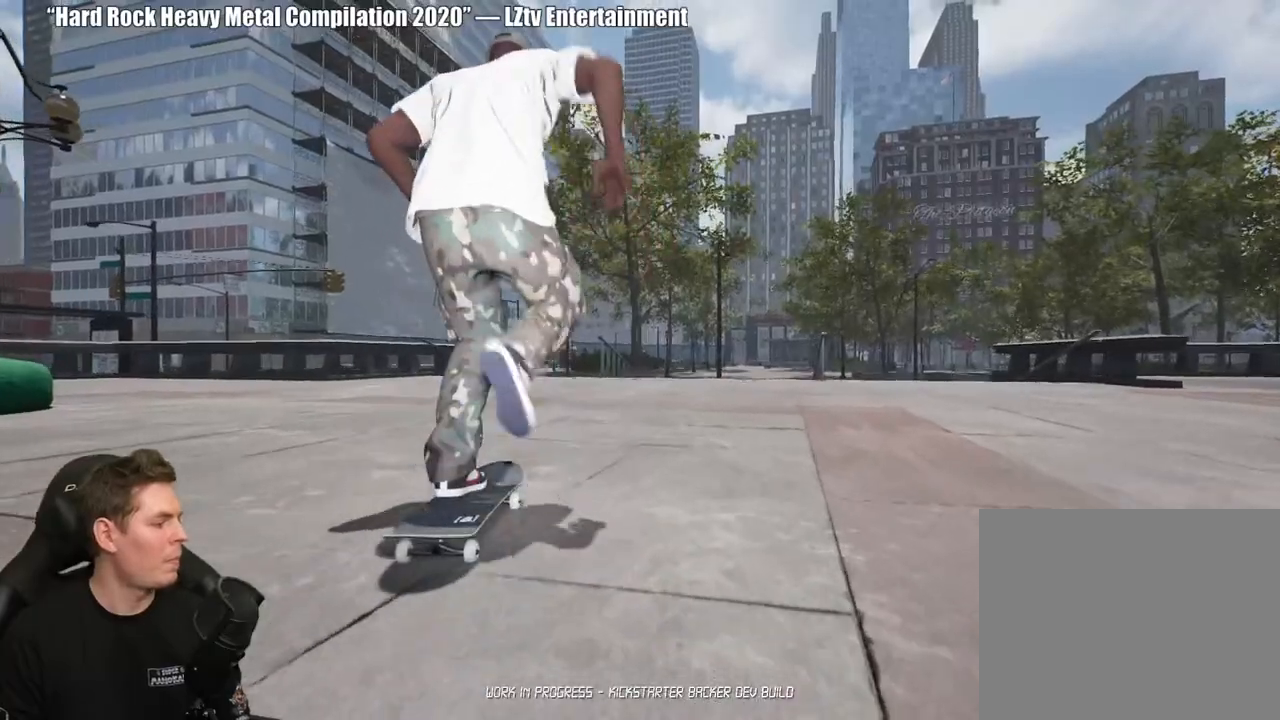
{"buttons": ["A"], "left_stick": "center", "right_stick": "center", "events": [[50, "A", "up"], [150, "A", "down"], [233, "A", "up"], [233, "R2", "down"], [333, "A", "down"], [333, "R2", "up"], [433, "A", "up"], [500, "A", "down"]]}
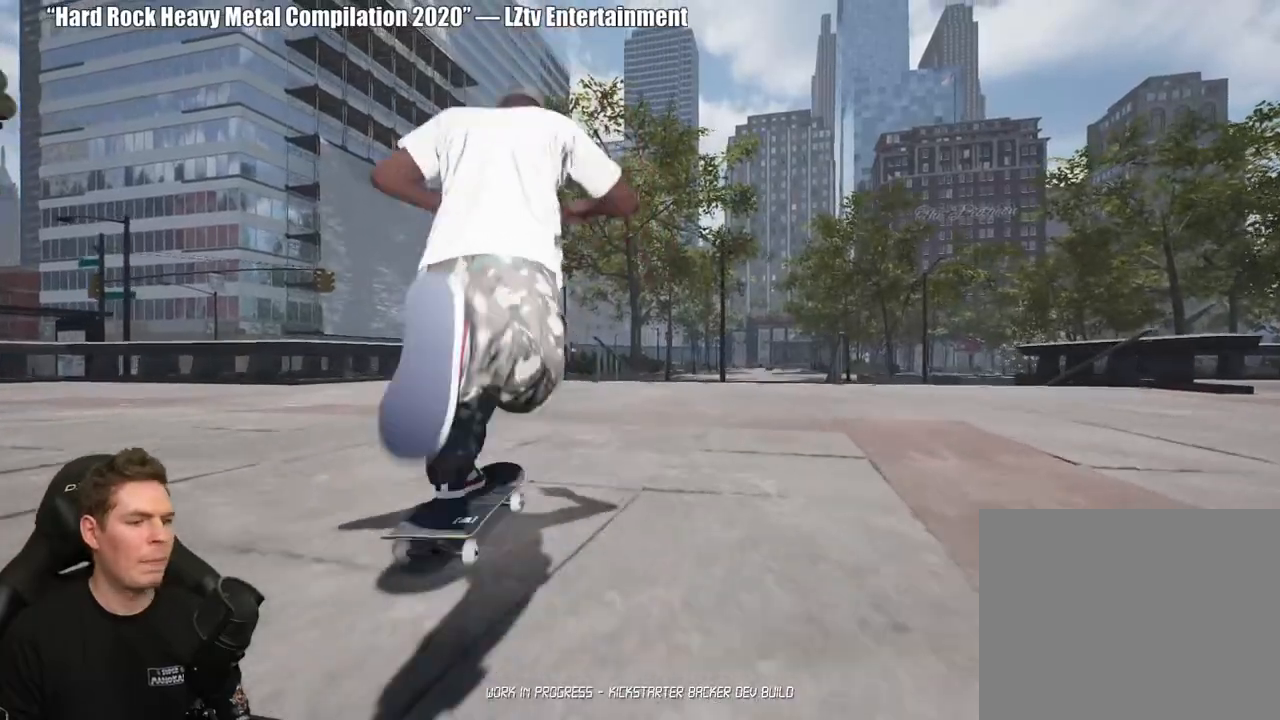
{"buttons": [], "left_stick": "center", "right_stick": "center", "events": [[100, "A", "up"], [200, "A", "down"], [300, "A", "up"], [417, "R2", "down"], [500, "R2", "up"]]}
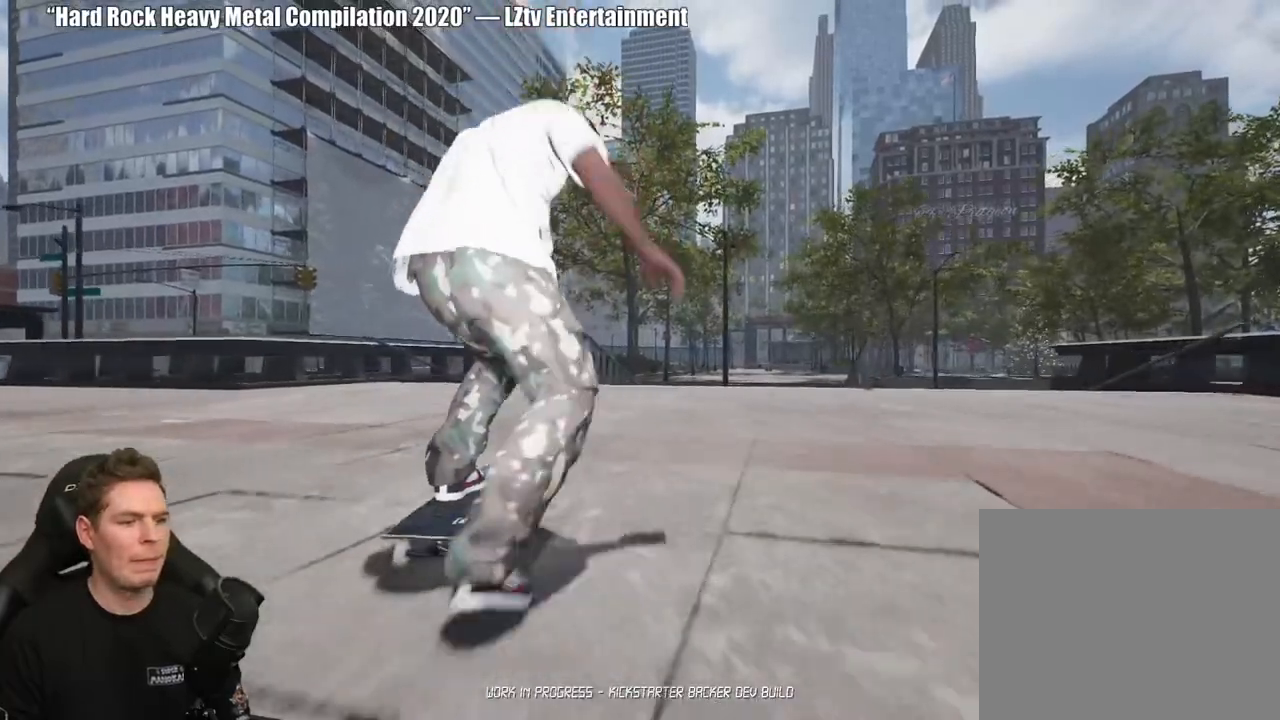
{"buttons": [], "left_stick": "center", "right_stick": "center", "events": []}
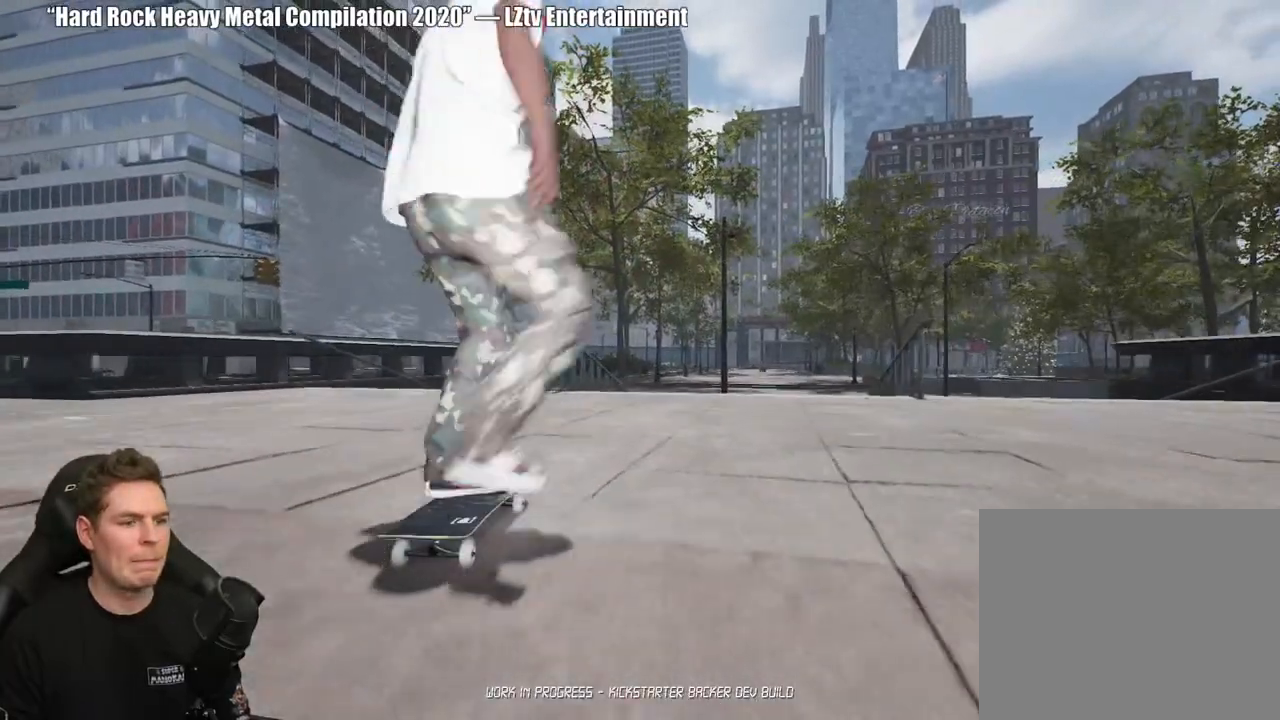
{"buttons": [], "left_stick": "center", "right_stick": "center", "events": []}
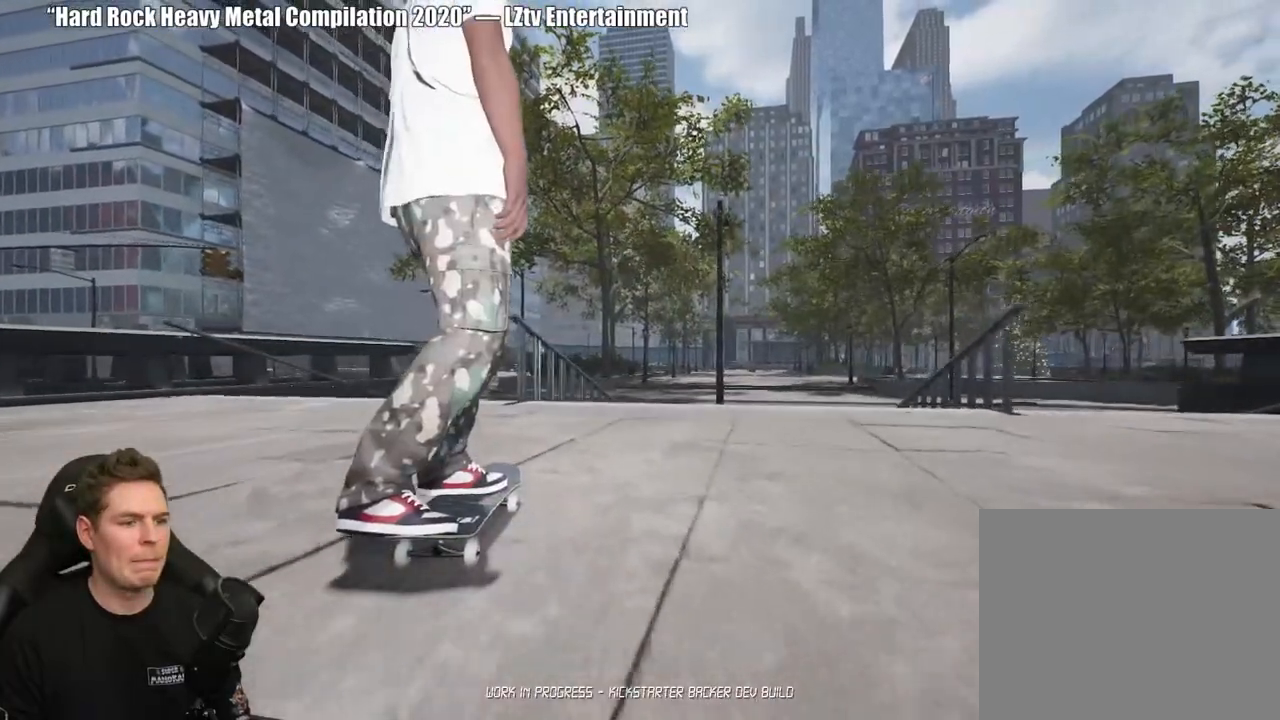
{"buttons": [], "left_stick": "center", "right_stick": "center", "events": []}
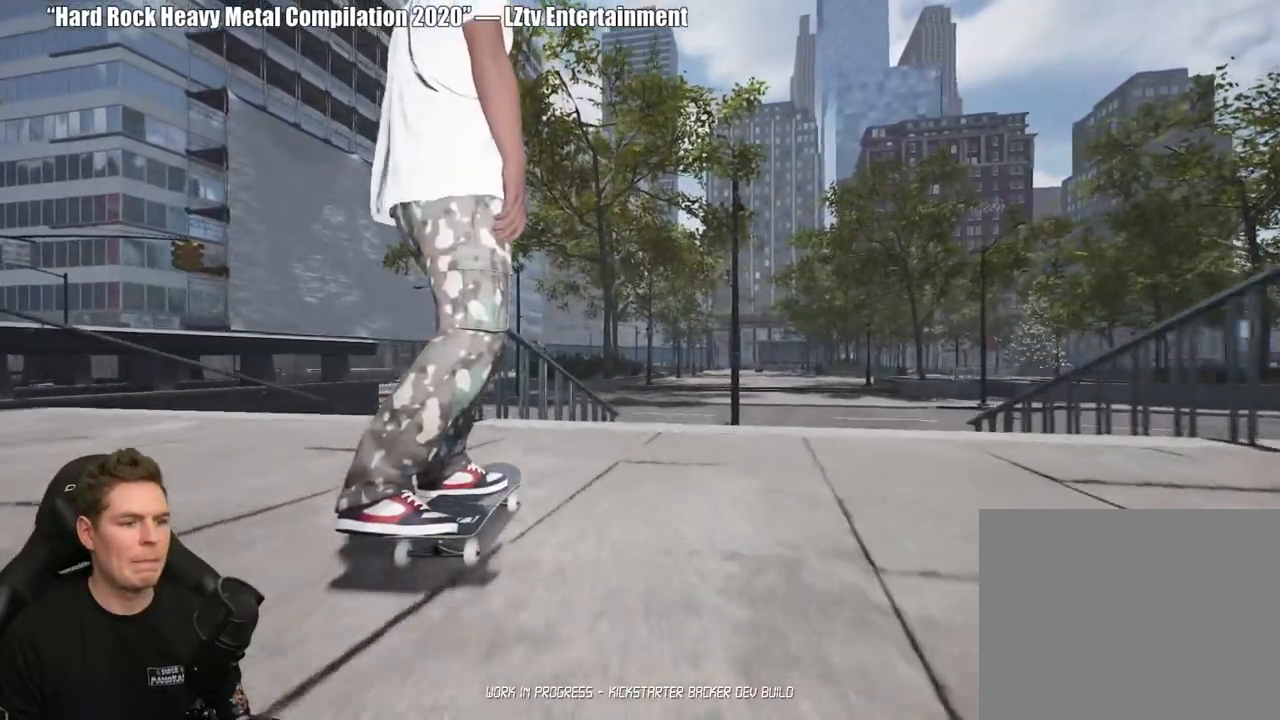
{"buttons": [], "left_stick": "center", "right_stick": "down", "events": [[133, "right_stick", "down"]]}
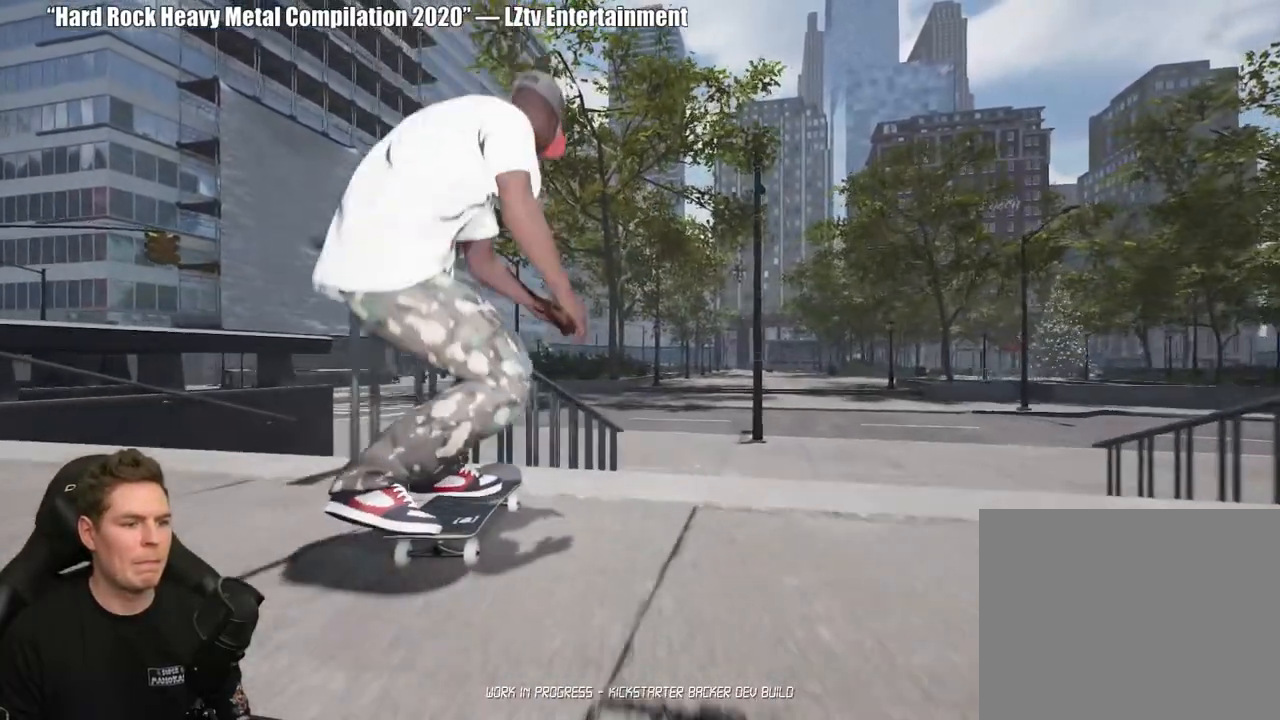
{"buttons": [], "left_stick": "center", "right_stick": "center", "events": [[67, "right_stick", "left"], [83, "left_stick", "left"], [117, "right_stick", "up"], [183, "right_stick", "right"], [200, "left_stick", "center"], [233, "right_stick", "center"]]}
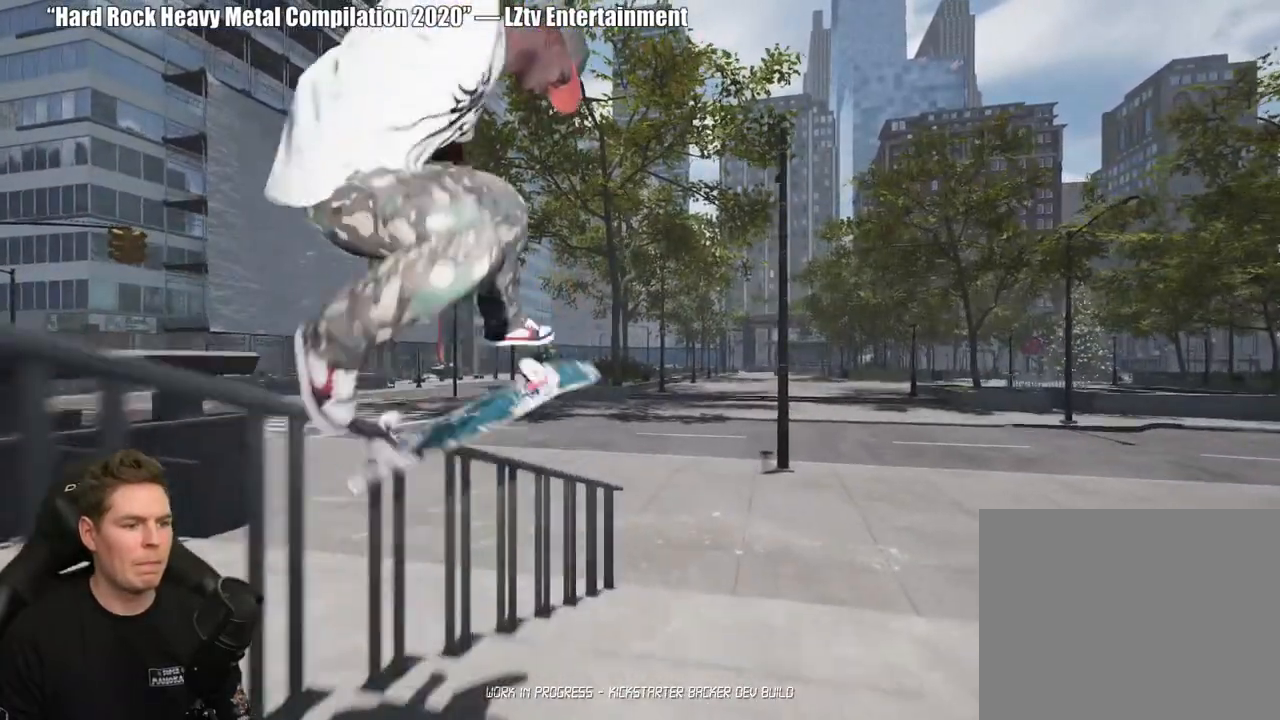
{"buttons": [], "left_stick": "left", "right_stick": "center", "events": [[183, "left_stick", "left"]]}
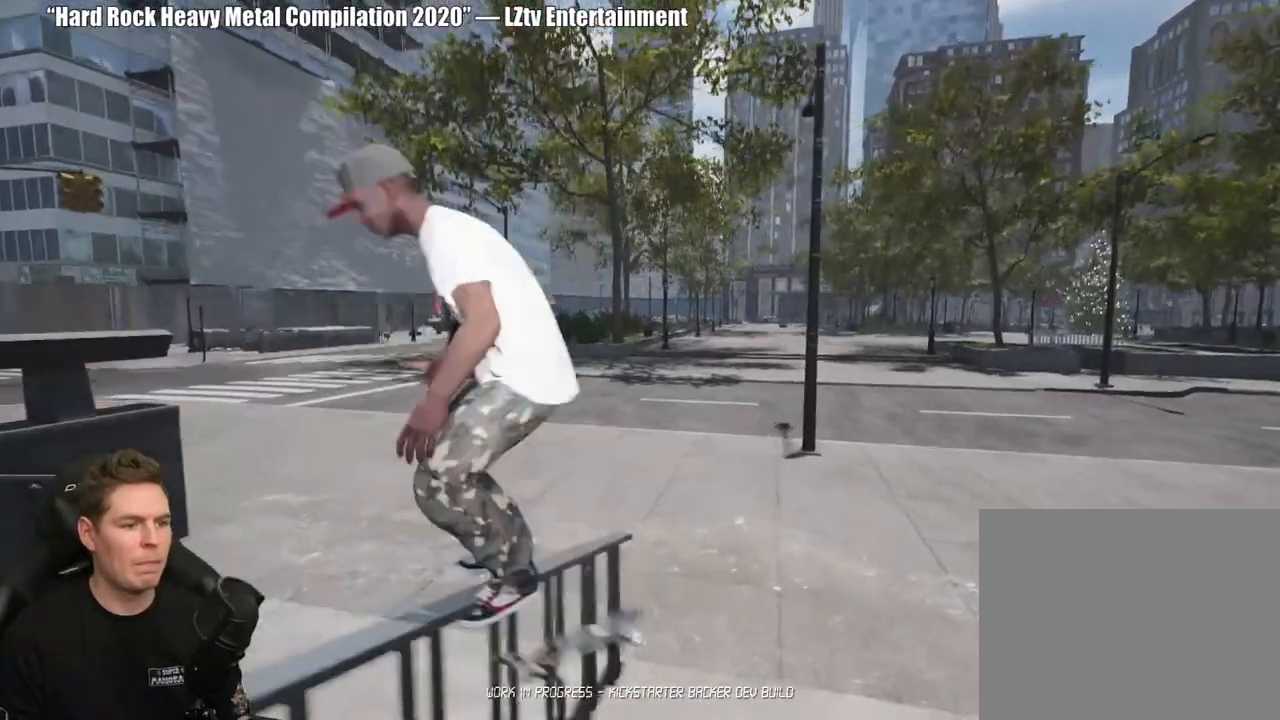
{"buttons": ["DPAD_UP"], "left_stick": "center", "right_stick": "center", "events": [[267, "left_stick", "center"], [417, "DPAD_UP", "down"]]}
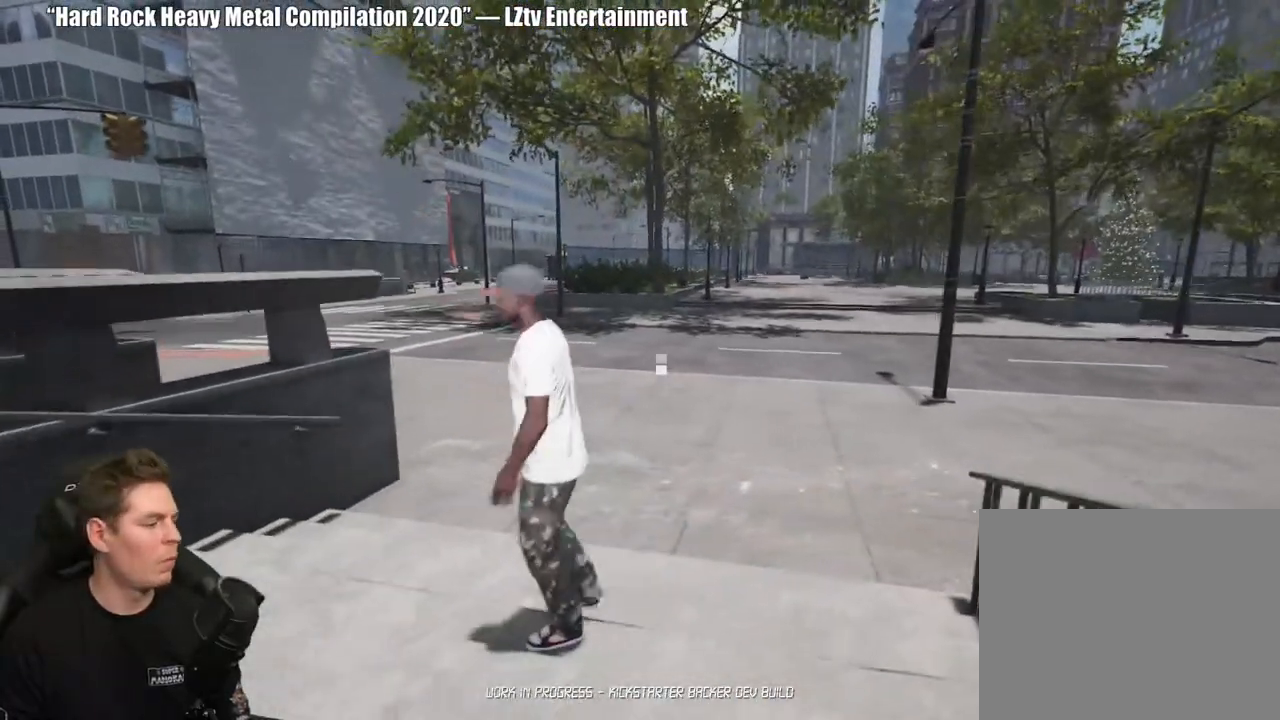
{"buttons": [], "left_stick": "center", "right_stick": "center", "events": [[300, "DPAD_UP", "up"]]}
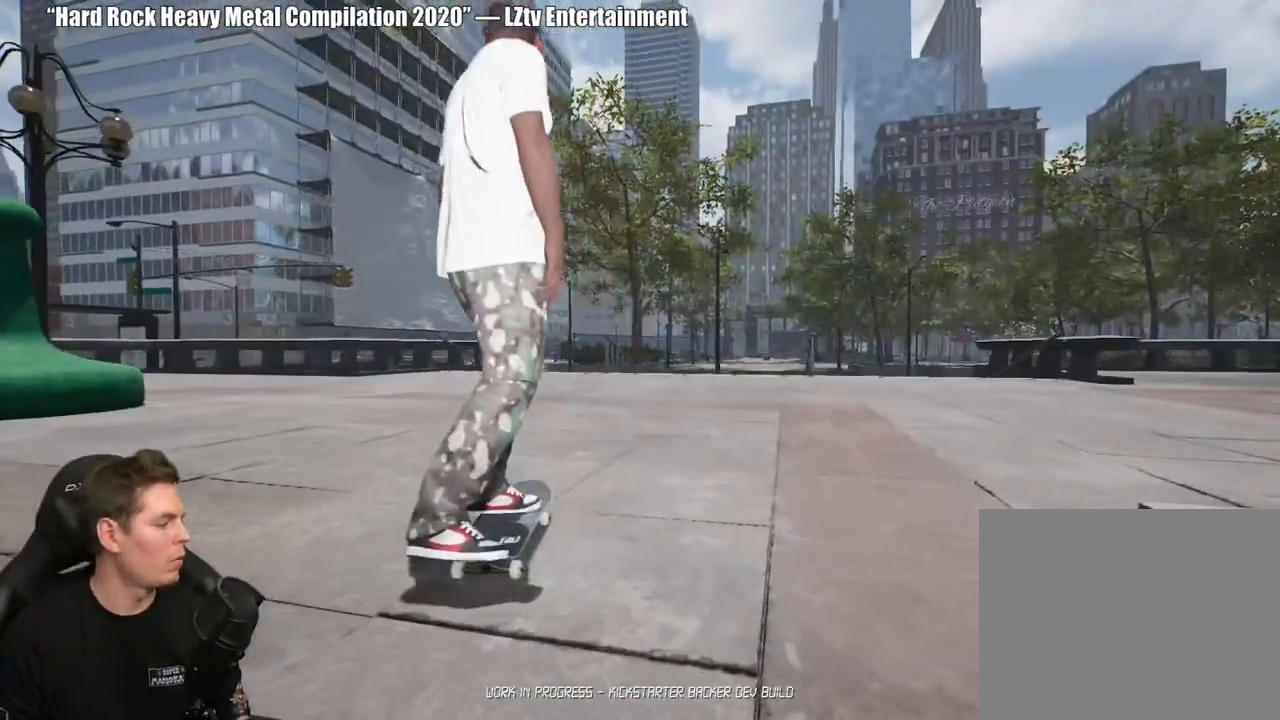
{"buttons": ["A"], "left_stick": "center", "right_stick": "center", "events": [[150, "A", "down"], [250, "A", "up"], [317, "A", "down"], [433, "A", "up"], [500, "A", "down"]]}
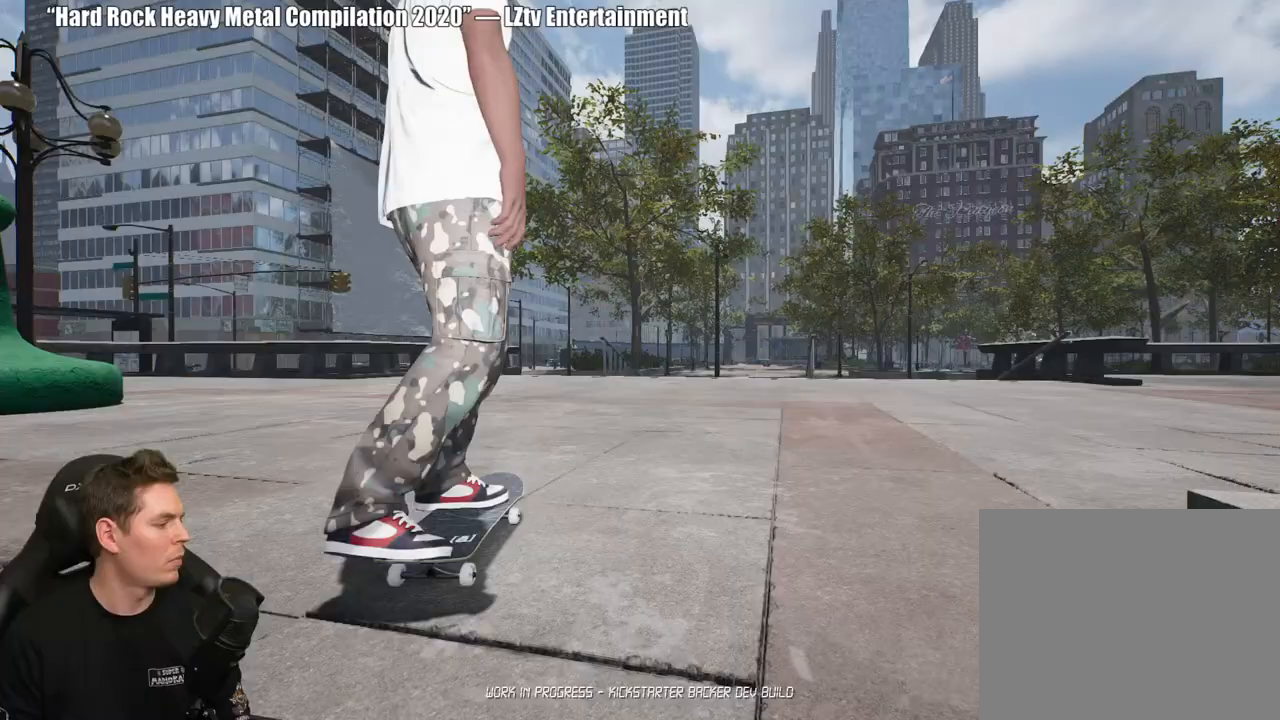
{"buttons": ["R2"], "left_stick": "center", "right_stick": "center", "events": [[100, "A", "up"], [167, "R2", "down"], [200, "A", "down"], [300, "A", "up"], [383, "A", "down"], [467, "A", "up"]]}
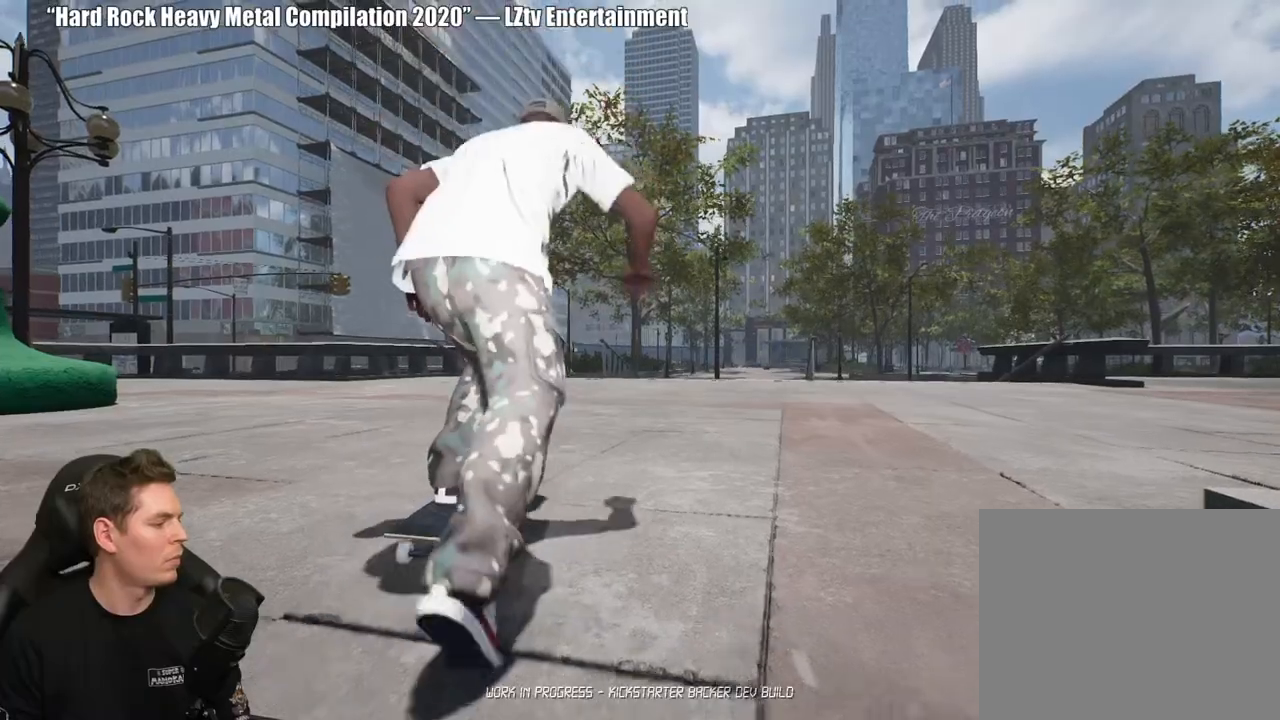
{"buttons": [], "left_stick": "center", "right_stick": "center", "events": [[50, "A", "down"], [100, "R2", "up"], [150, "A", "up"], [233, "A", "down"], [317, "A", "up"], [400, "A", "down"], [500, "A", "up"]]}
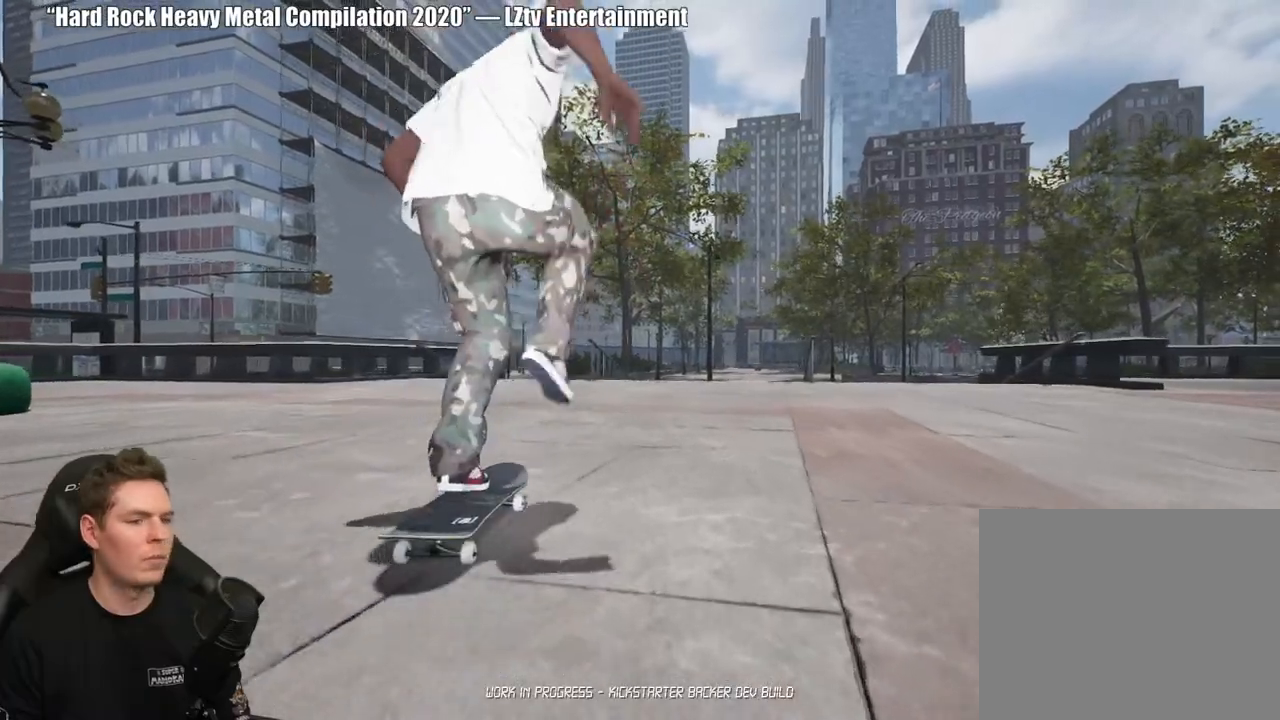
{"buttons": ["A"], "left_stick": "center", "right_stick": "center", "events": [[83, "A", "down"], [167, "A", "up"], [267, "A", "down"], [350, "A", "up"], [450, "A", "down"]]}
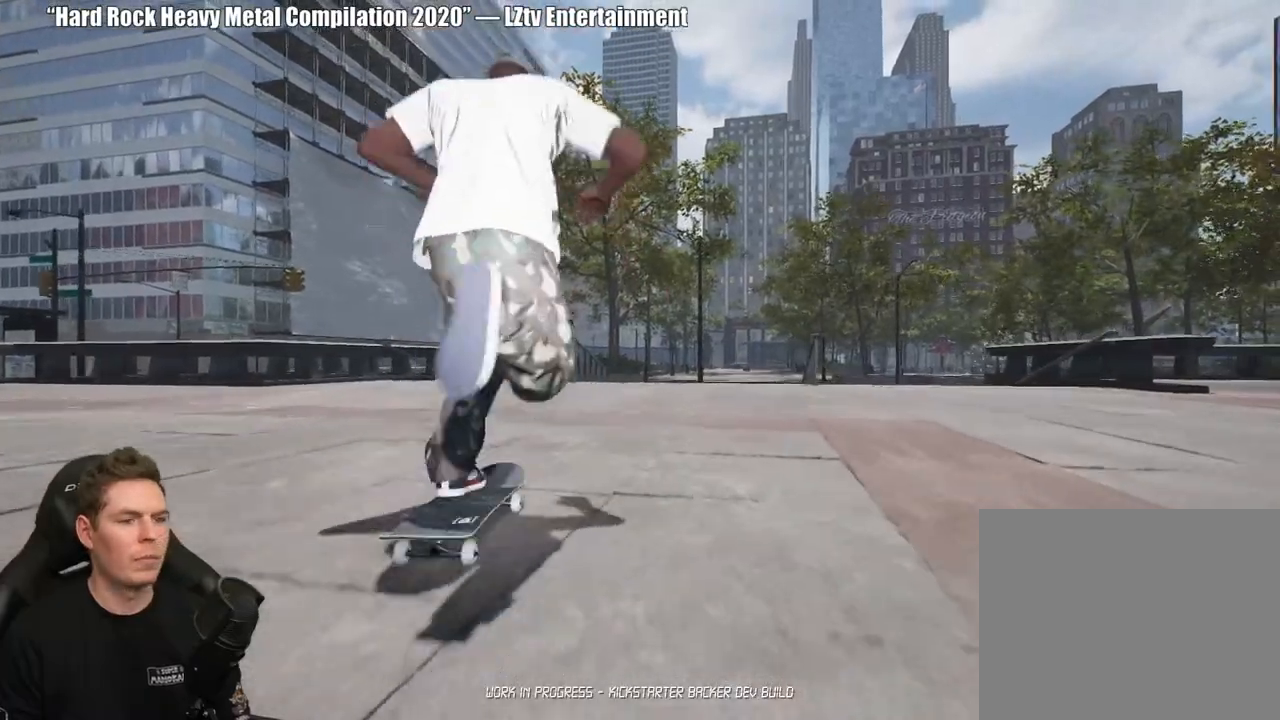
{"buttons": ["A"], "left_stick": "center", "right_stick": "center", "events": [[33, "A", "up"], [117, "A", "down"], [200, "A", "up"], [283, "A", "down"], [367, "A", "up"], [450, "A", "down"]]}
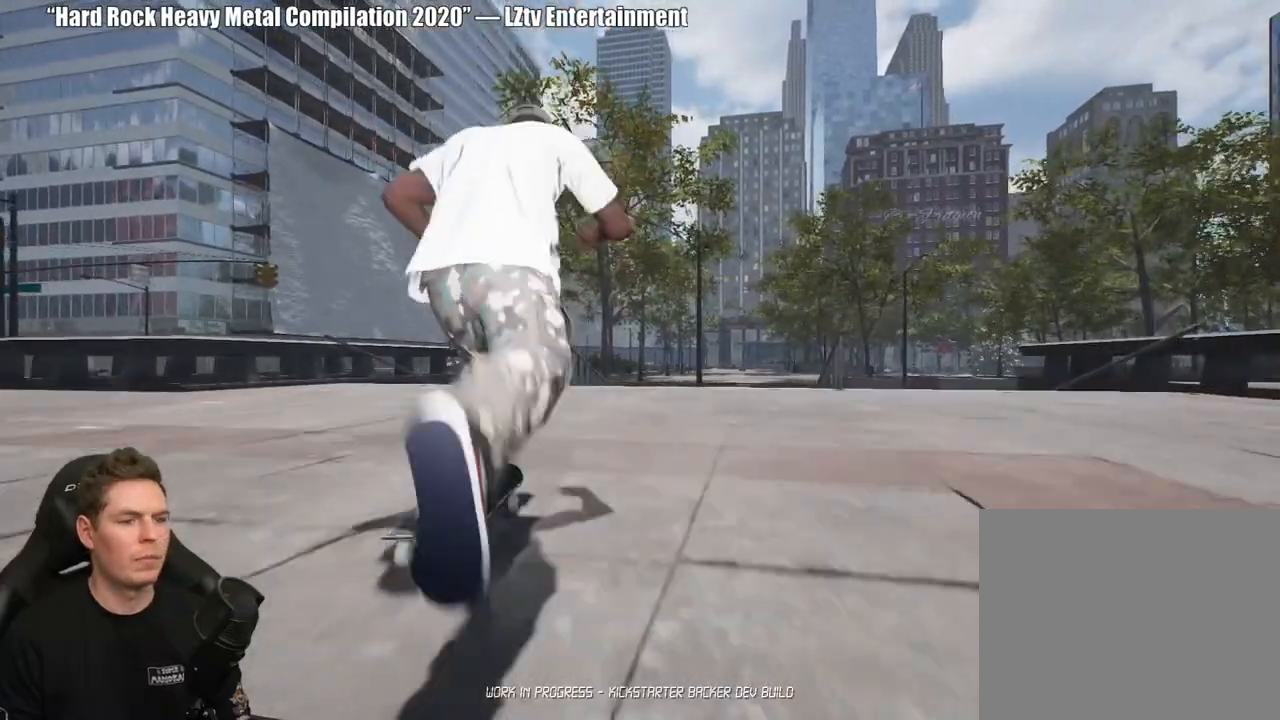
{"buttons": [], "left_stick": "center", "right_stick": "center", "events": [[67, "A", "up"], [133, "A", "down"], [233, "A", "up"]]}
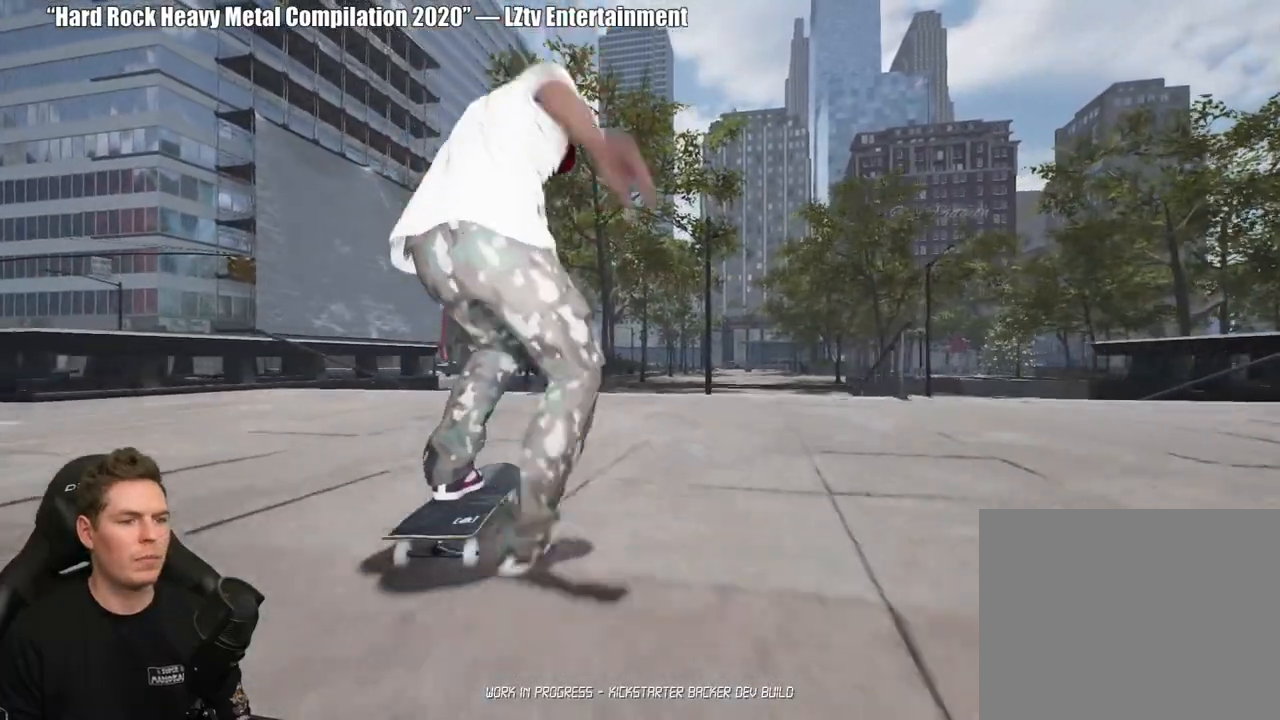
{"buttons": [], "left_stick": "center", "right_stick": "down", "events": [[367, "right_stick", "down"]]}
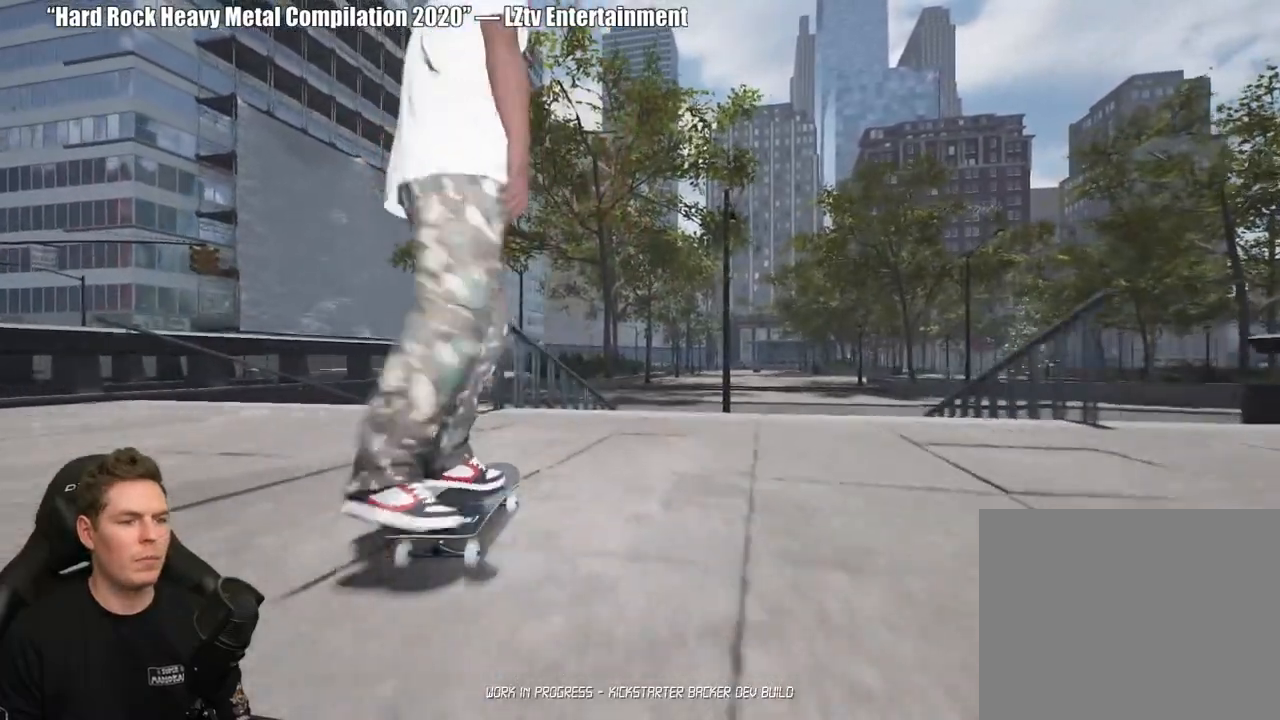
{"buttons": [], "left_stick": "left", "right_stick": "right", "events": [[300, "right_stick", "left"], [367, "right_stick", "up"], [400, "left_stick", "left"], [483, "right_stick", "right"]]}
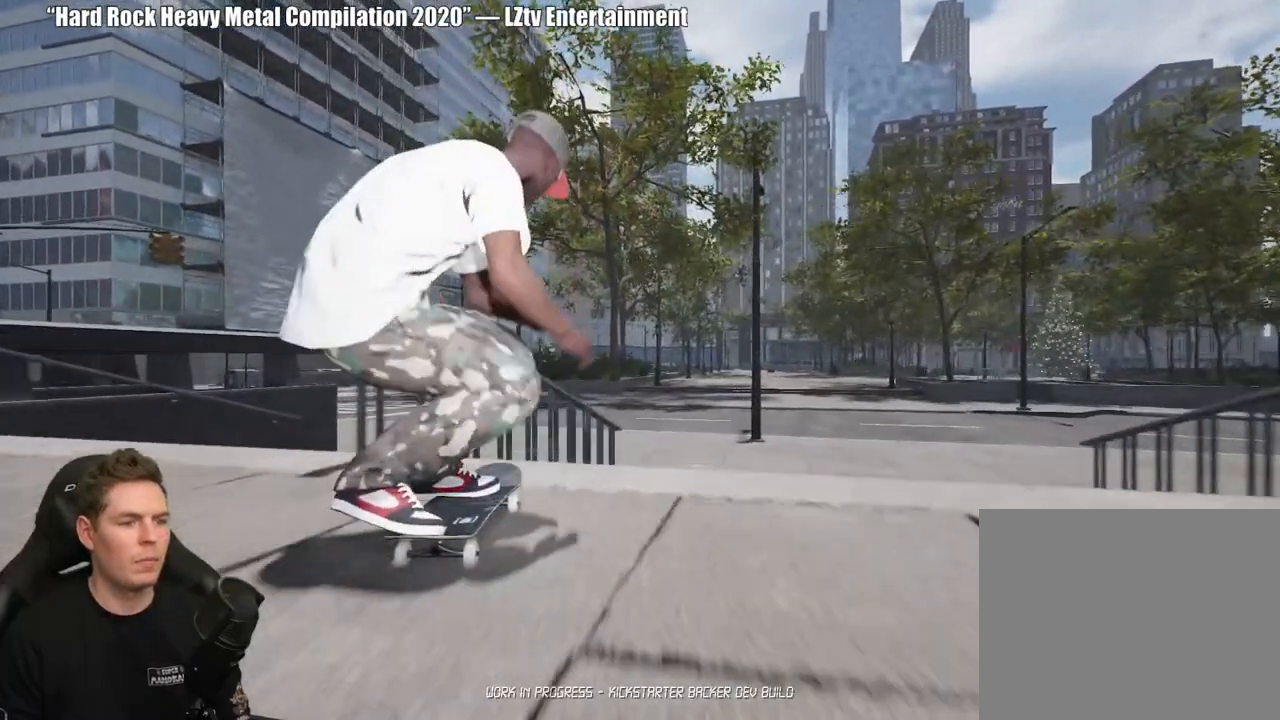
{"buttons": [], "left_stick": "center", "right_stick": "center", "events": [[17, "right_stick", "center"], [33, "left_stick", "center"]]}
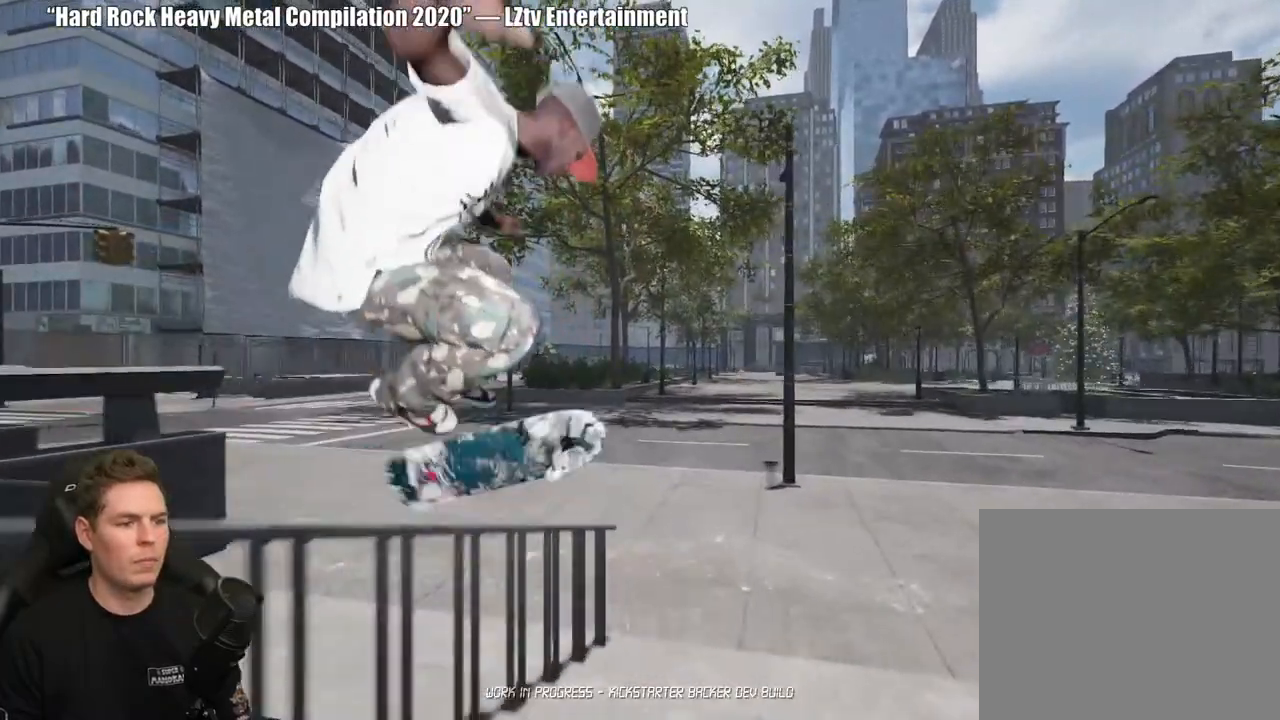
{"buttons": ["R2"], "left_stick": "left", "right_stick": "center", "events": [[17, "left_stick", "left"], [450, "R2", "down"]]}
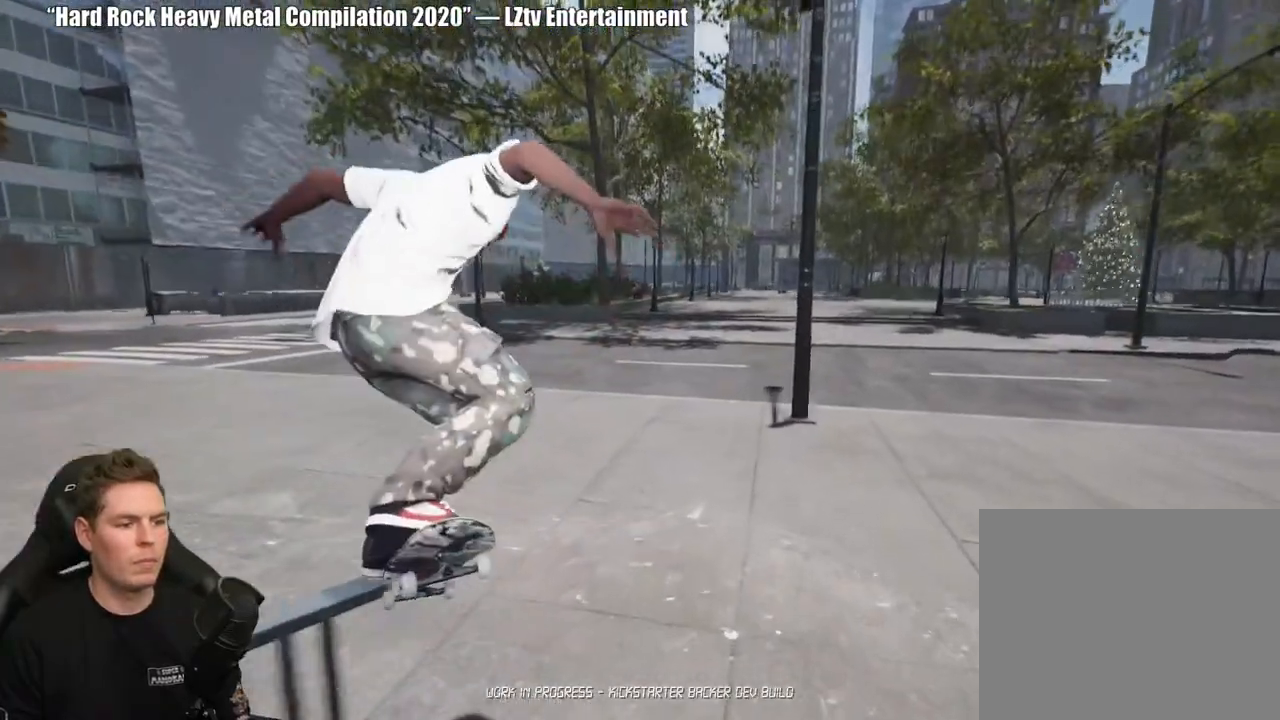
{"buttons": [], "left_stick": "center", "right_stick": "center"}
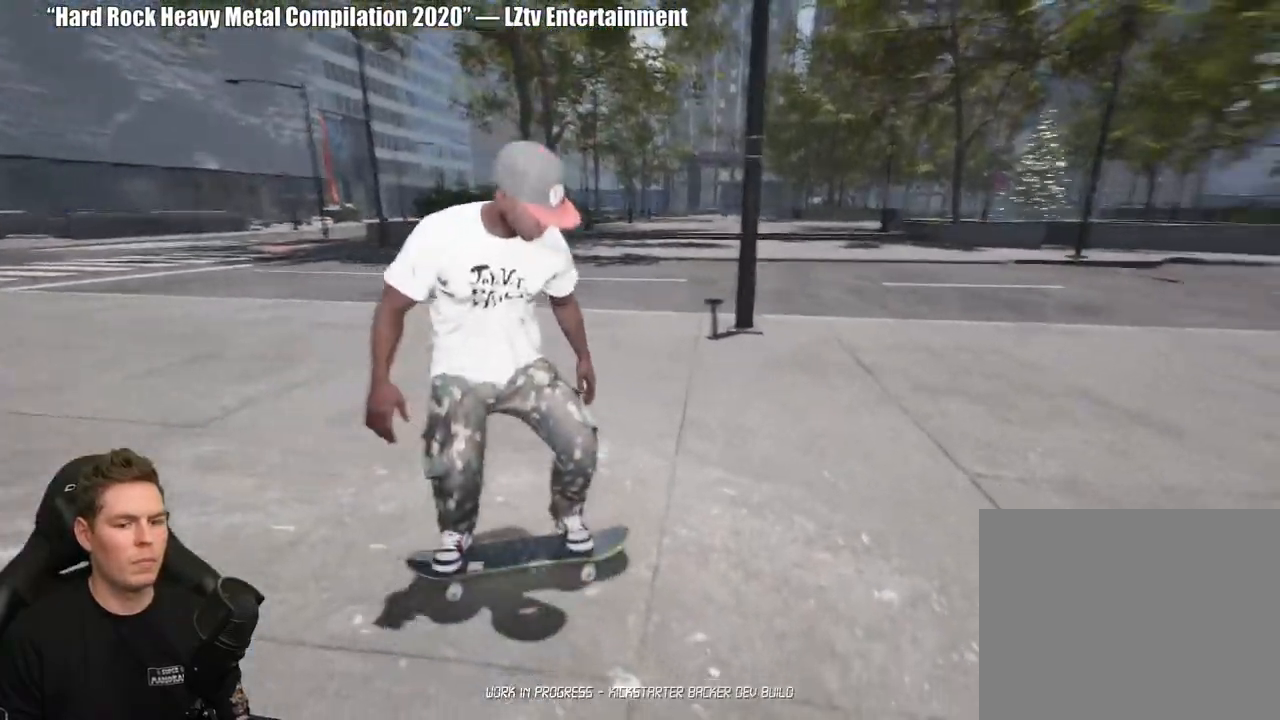
{"buttons": ["DPAD_UP"], "left_stick": "center", "right_stick": "center", "events": [[250, "DPAD_UP", "down"]]}
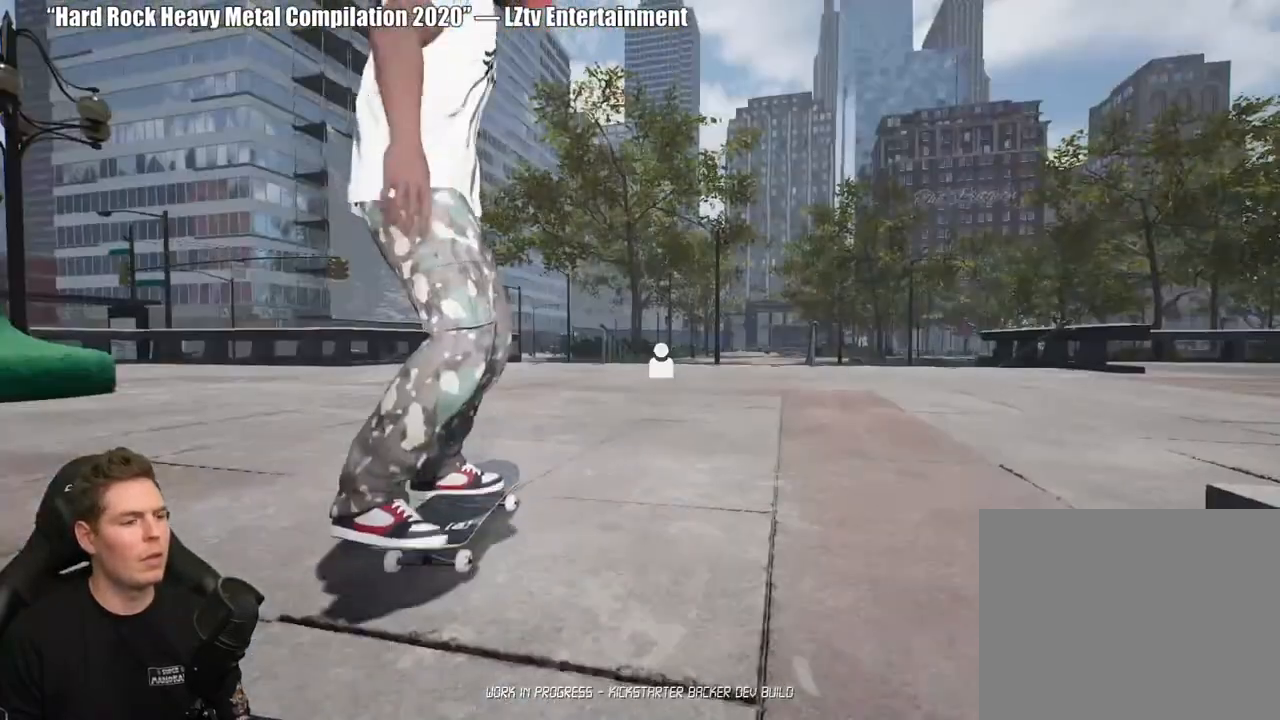
{"buttons": ["A"], "left_stick": "center", "right_stick": "center"}
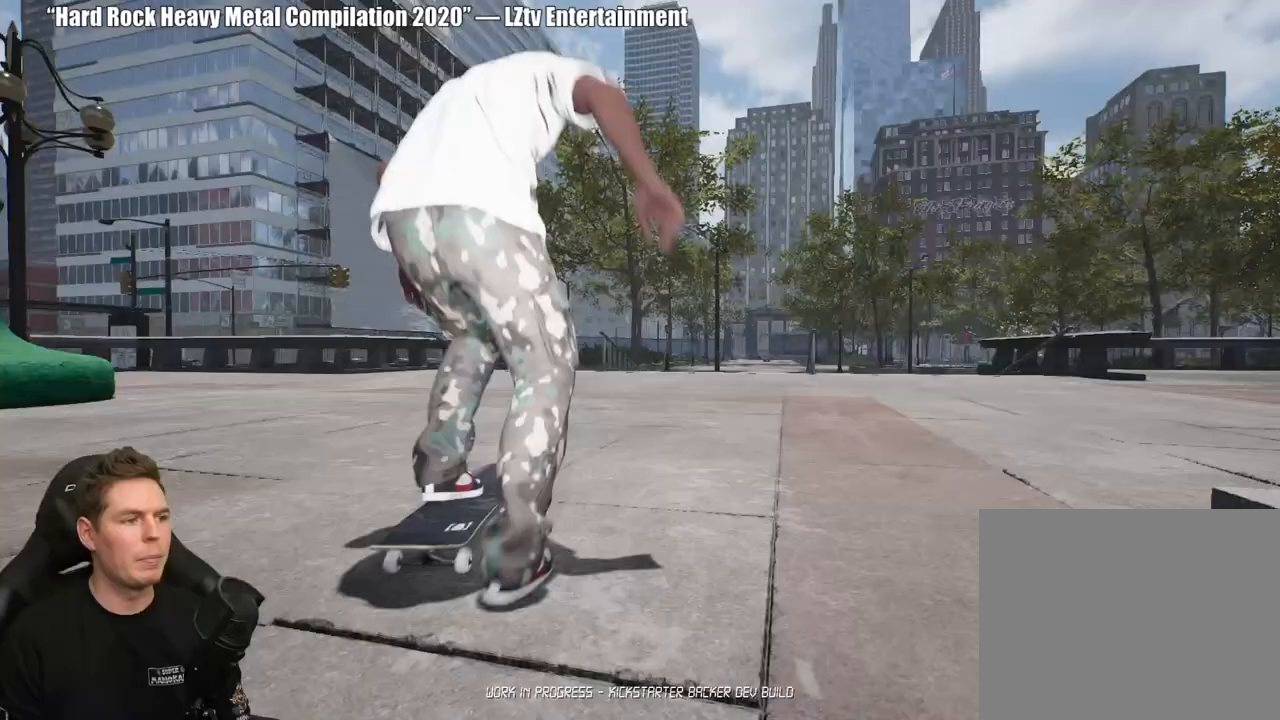
{"buttons": ["A", "R2"], "left_stick": "center", "right_stick": "center", "events": [[33, "A", "up"], [100, "A", "down"], [200, "A", "up"], [300, "A", "down"], [317, "R2", "down"], [400, "A", "up"], [483, "A", "down"]]}
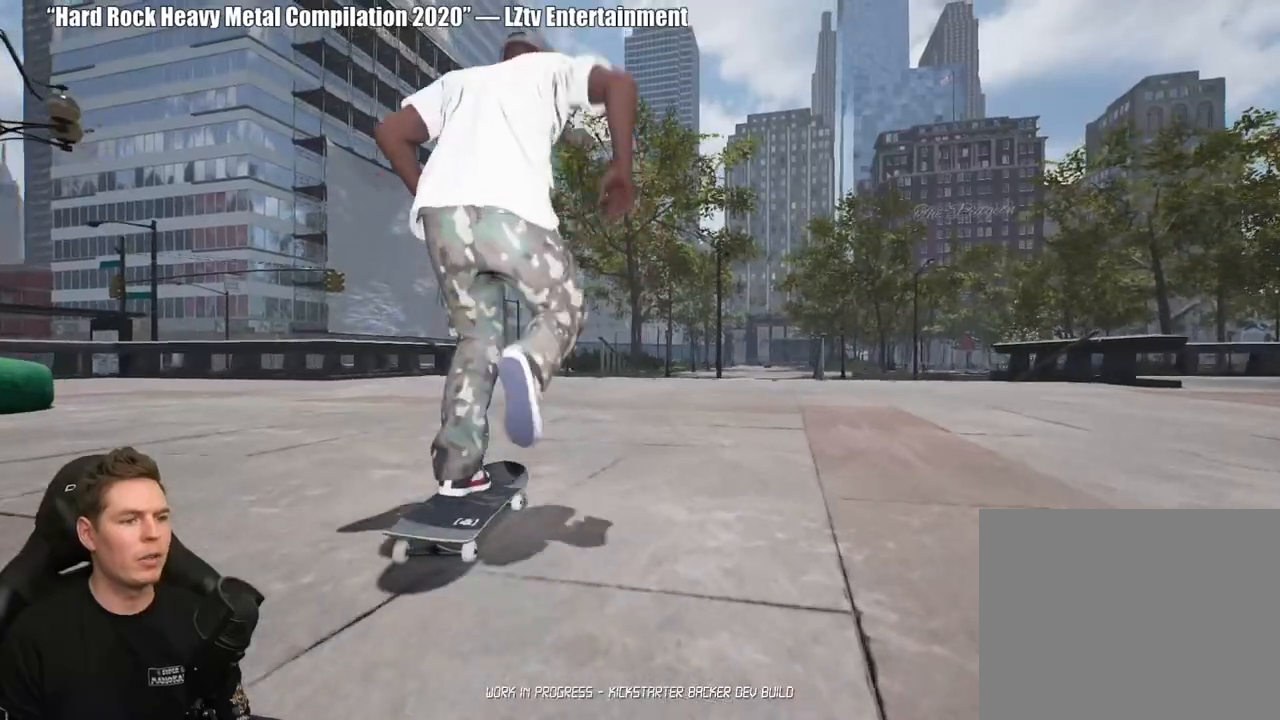
{"buttons": ["A"], "left_stick": "center", "right_stick": "center", "events": [[17, "R2", "up"], [50, "A", "up"], [150, "A", "down"], [233, "A", "up"], [300, "A", "down"], [400, "A", "up"], [500, "A", "down"]]}
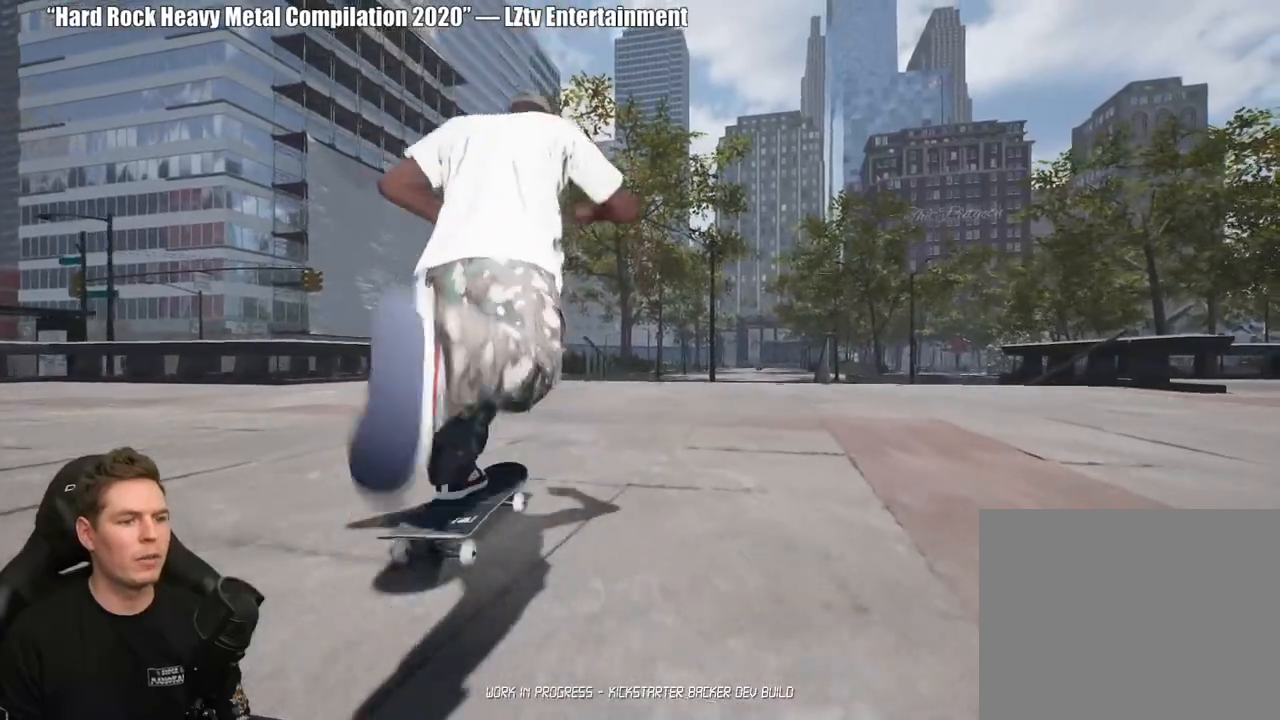
{"buttons": ["A", "R2"], "left_stick": "center", "right_stick": "center", "events": [[67, "A", "up"], [150, "A", "down"], [233, "A", "up"], [333, "A", "down"], [417, "A", "up"], [500, "A", "down"], [500, "R2", "down"]]}
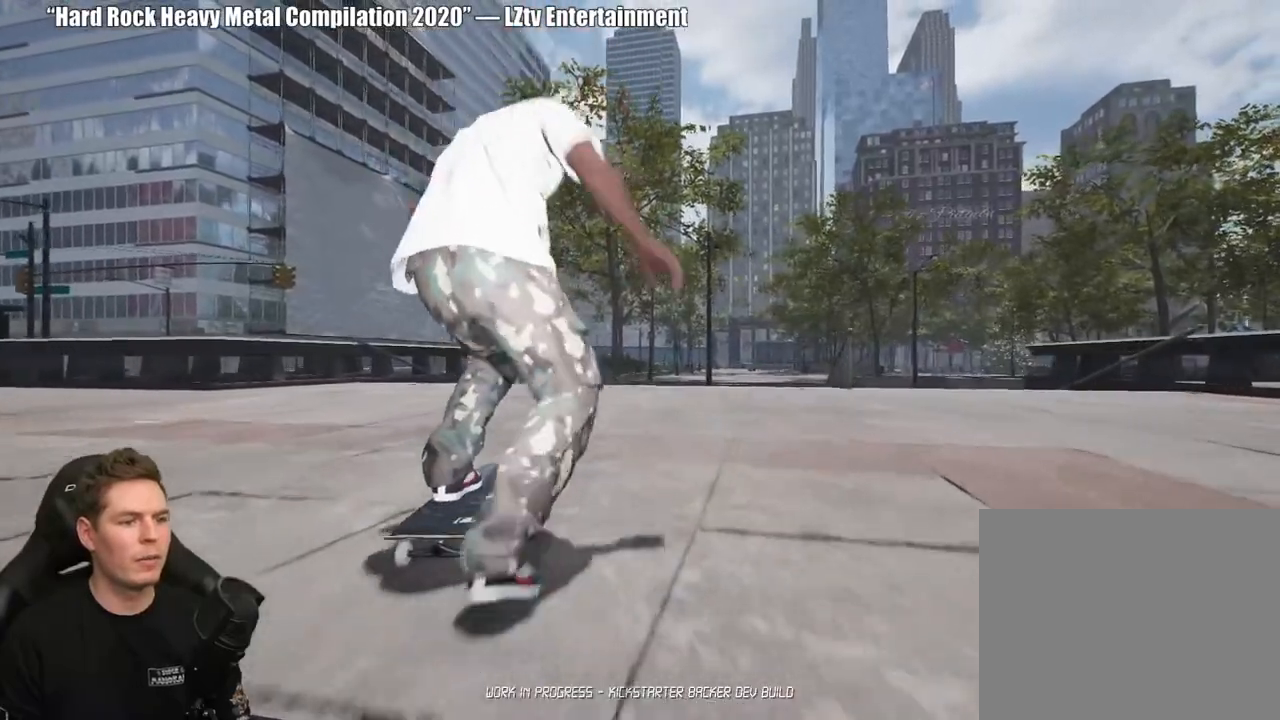
{"buttons": [], "left_stick": "center", "right_stick": "center", "events": [[83, "R2", "up"], [100, "A", "up"], [183, "A", "down"], [283, "A", "up"]]}
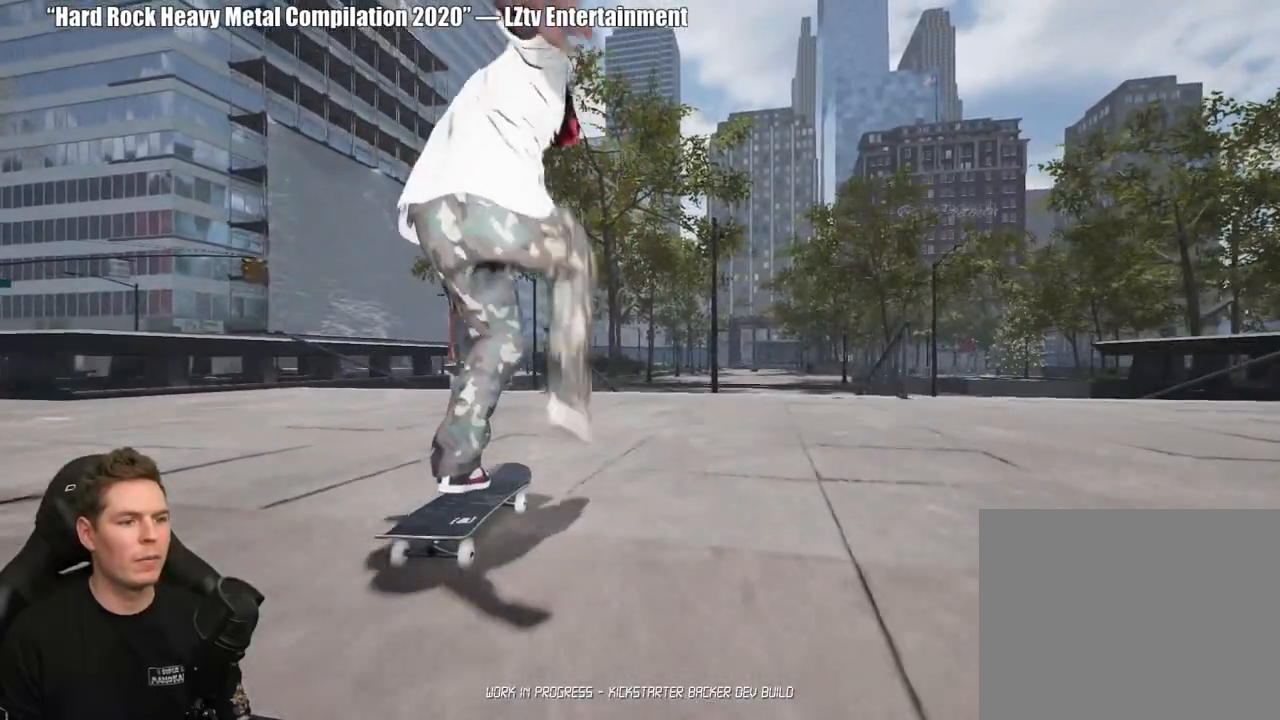
{"buttons": [], "left_stick": "center", "right_stick": "center", "events": []}
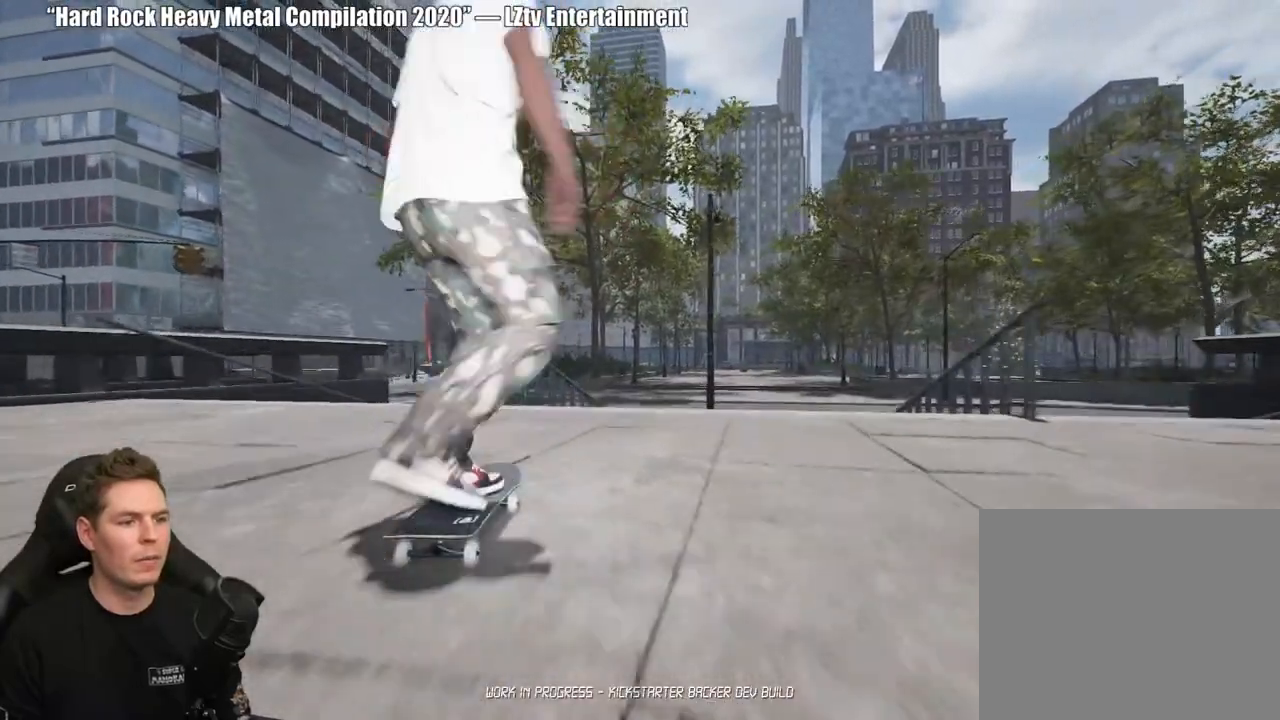
{"buttons": [], "left_stick": "center", "right_stick": "up", "events": [[100, "right_stick", "down"], [417, "right_stick", "left"], [483, "right_stick", "up"]]}